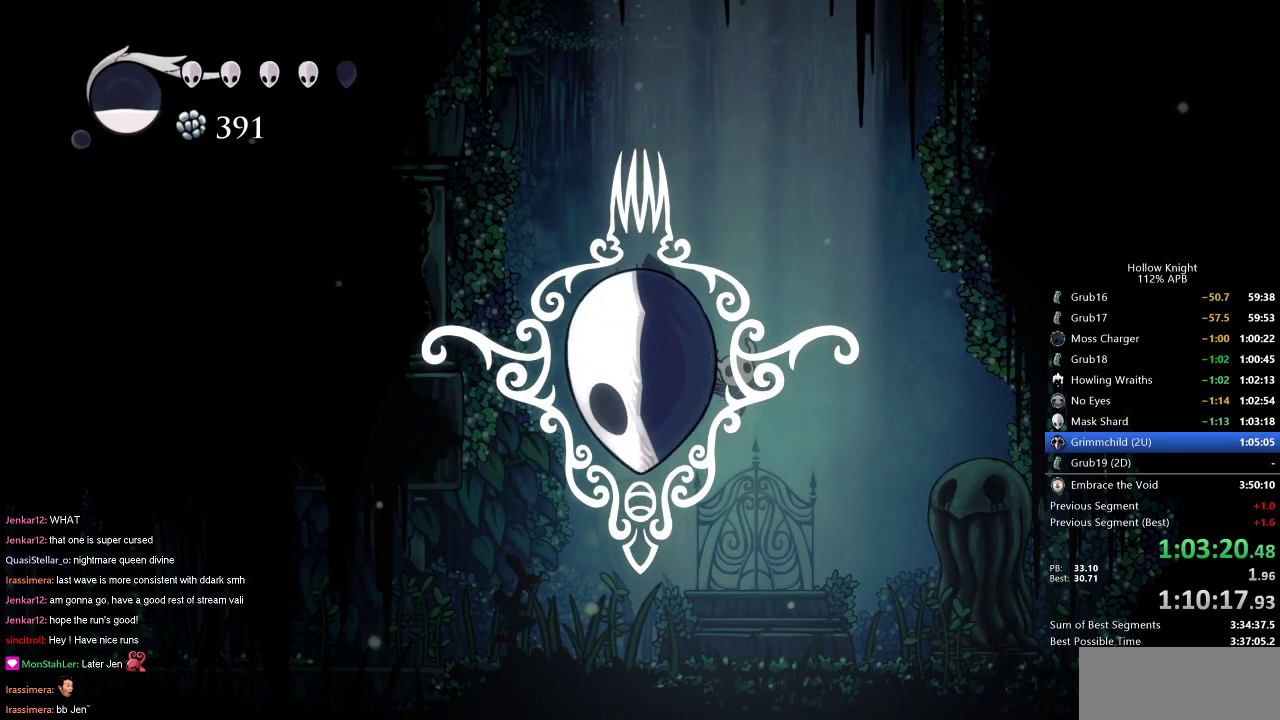
Gameplay with keyboard; each line is a JSON object with the keys held at the frame after it. "events" lists presses ("down") and releases ("up") of "cdash", "dash", "dnail", "down", "heal", "inv", "jump", "left", "nail", "right", "spell" and "up" between this image and that frame as [ms after this image, input, new state], when the widget could be followed in between. No other keys are recorded. Mouse input is not recorded. Key names are as the overlay labels them; some are game actions (e.g. jump) rather than physical keys.
{"keys": [], "events": []}
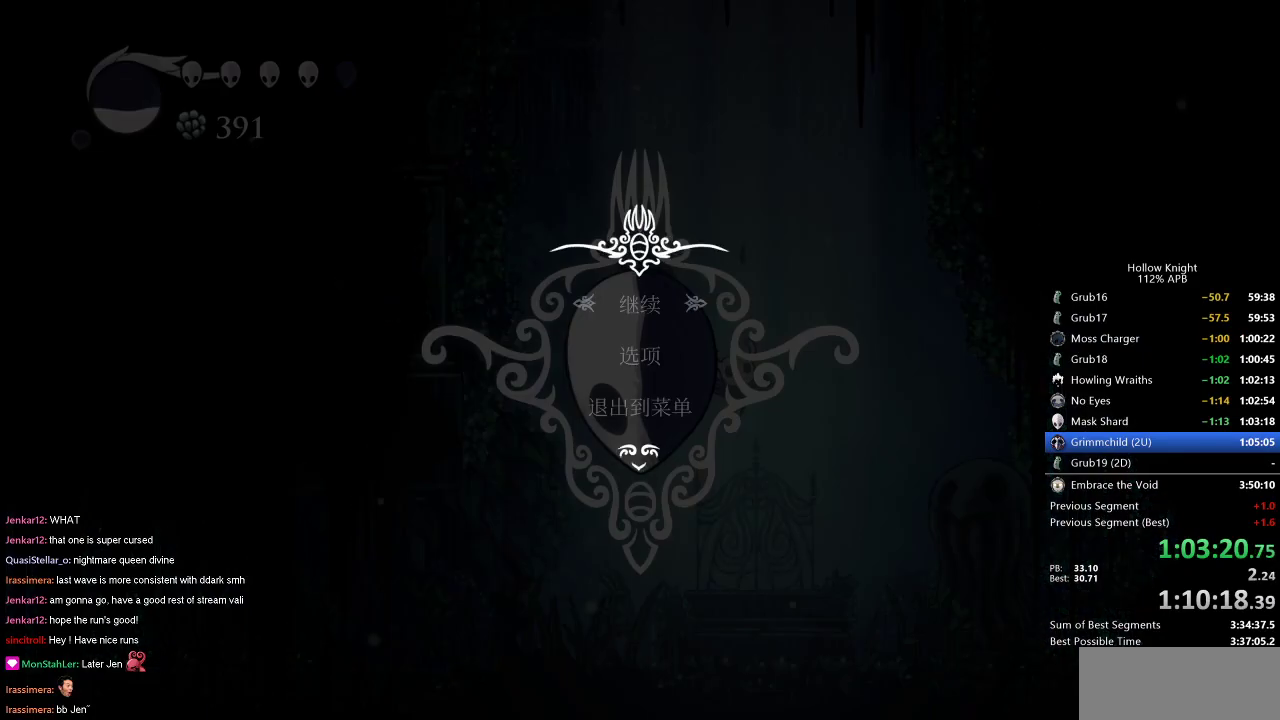
{"keys": [], "events": [[384, "up", "down"], [434, "up", "up"]]}
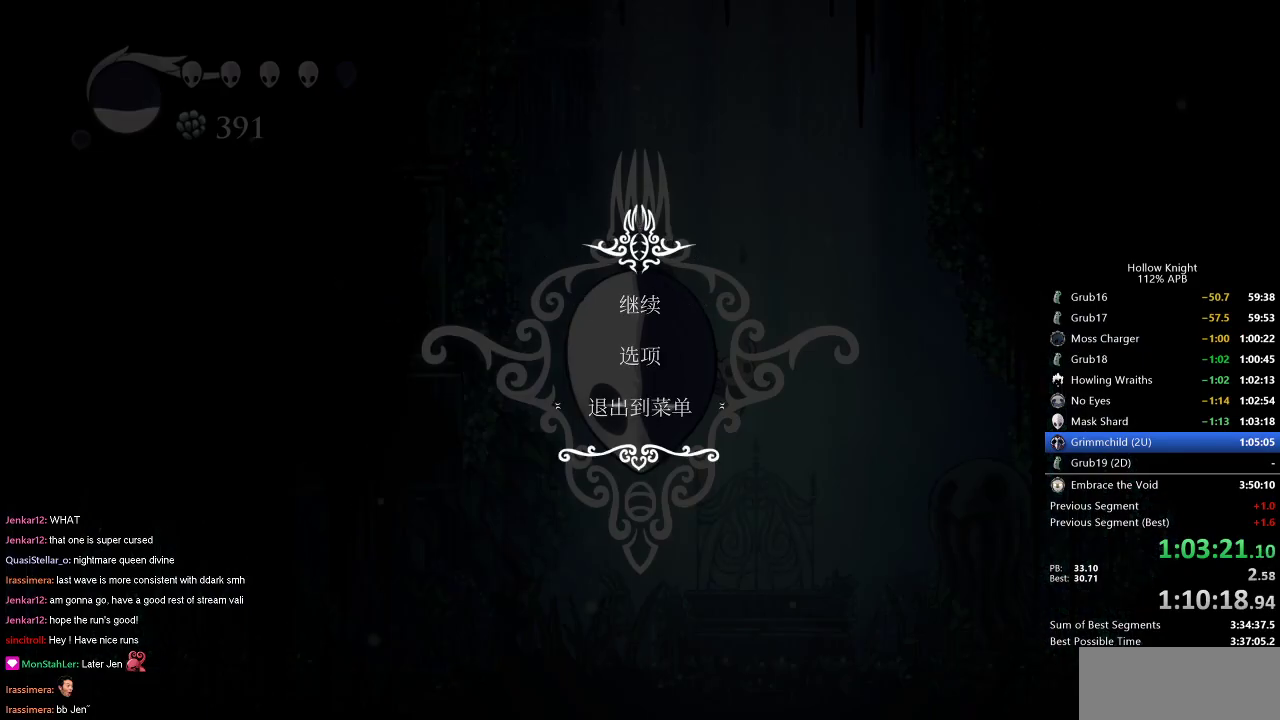
{"keys": [], "events": []}
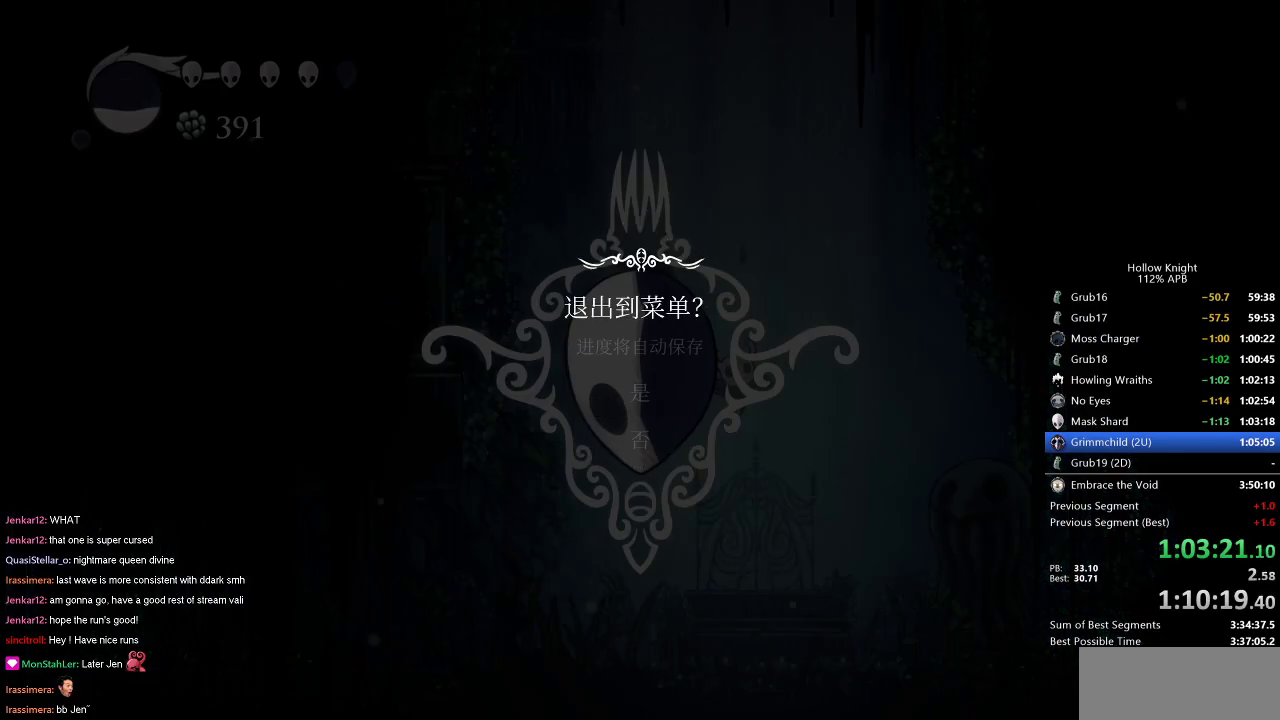
{"keys": [], "events": [[301, "up", "down"], [417, "up", "up"]]}
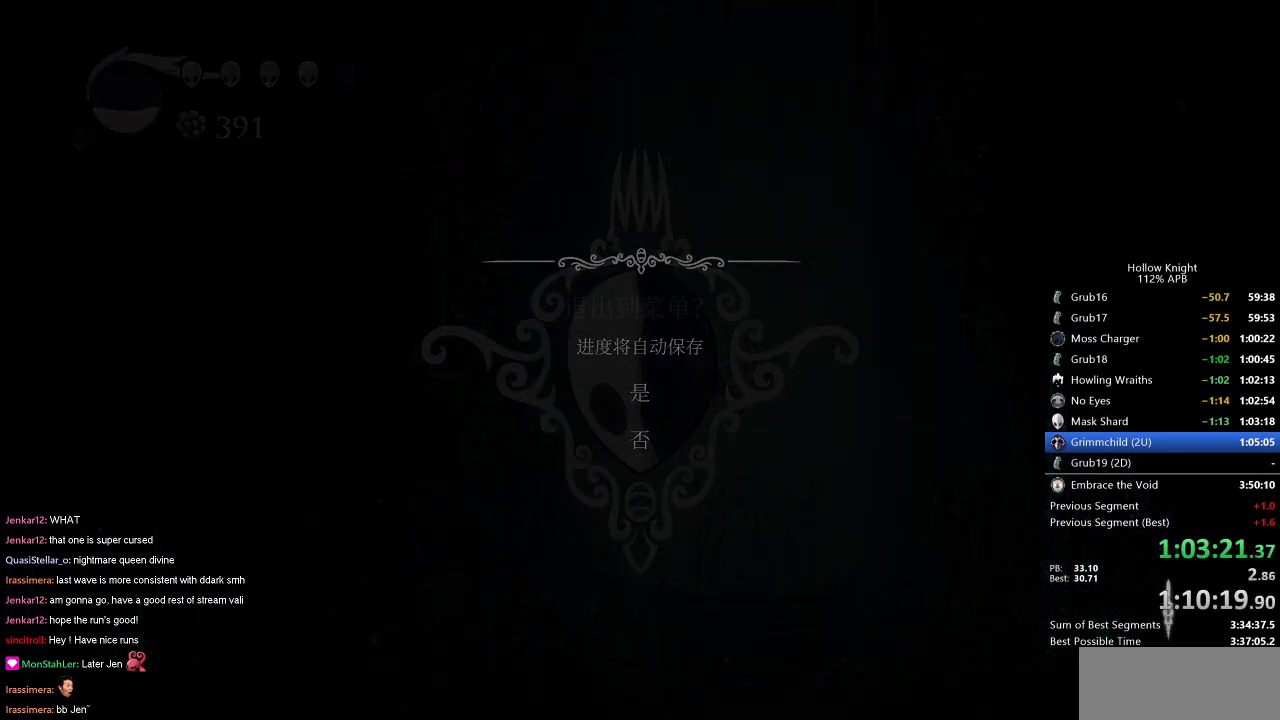
{"keys": [], "events": []}
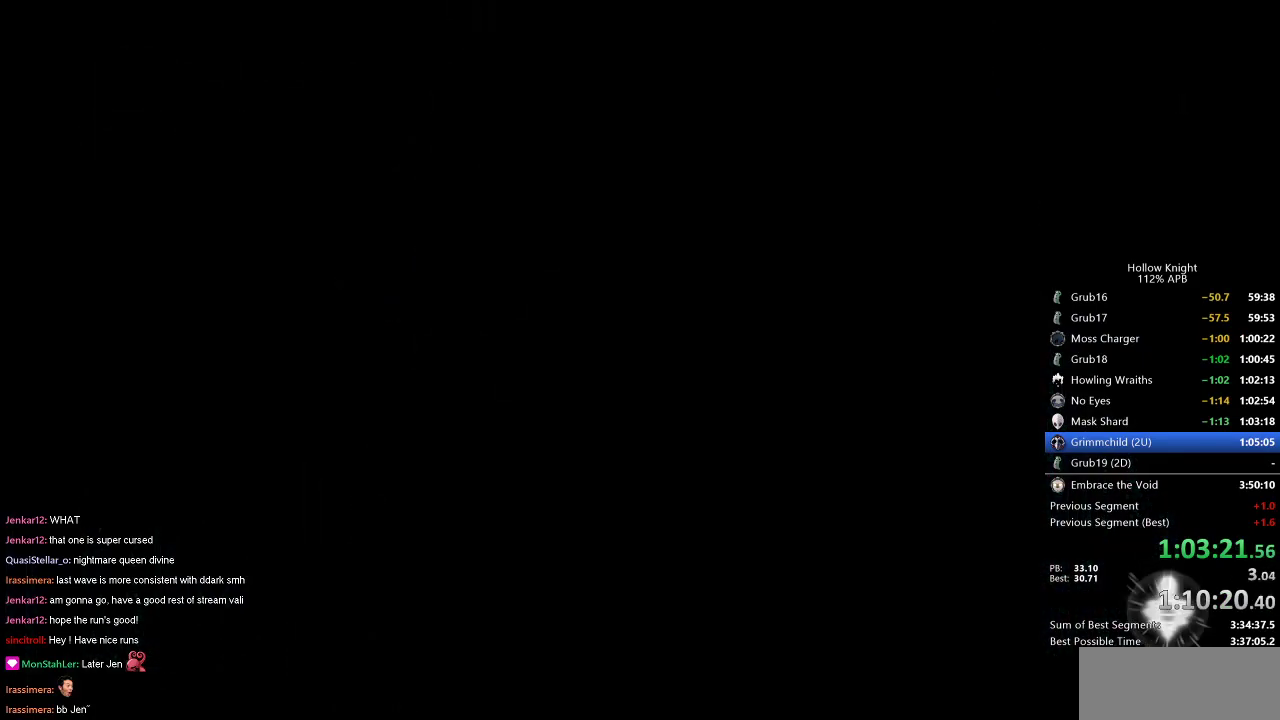
{"keys": [], "events": []}
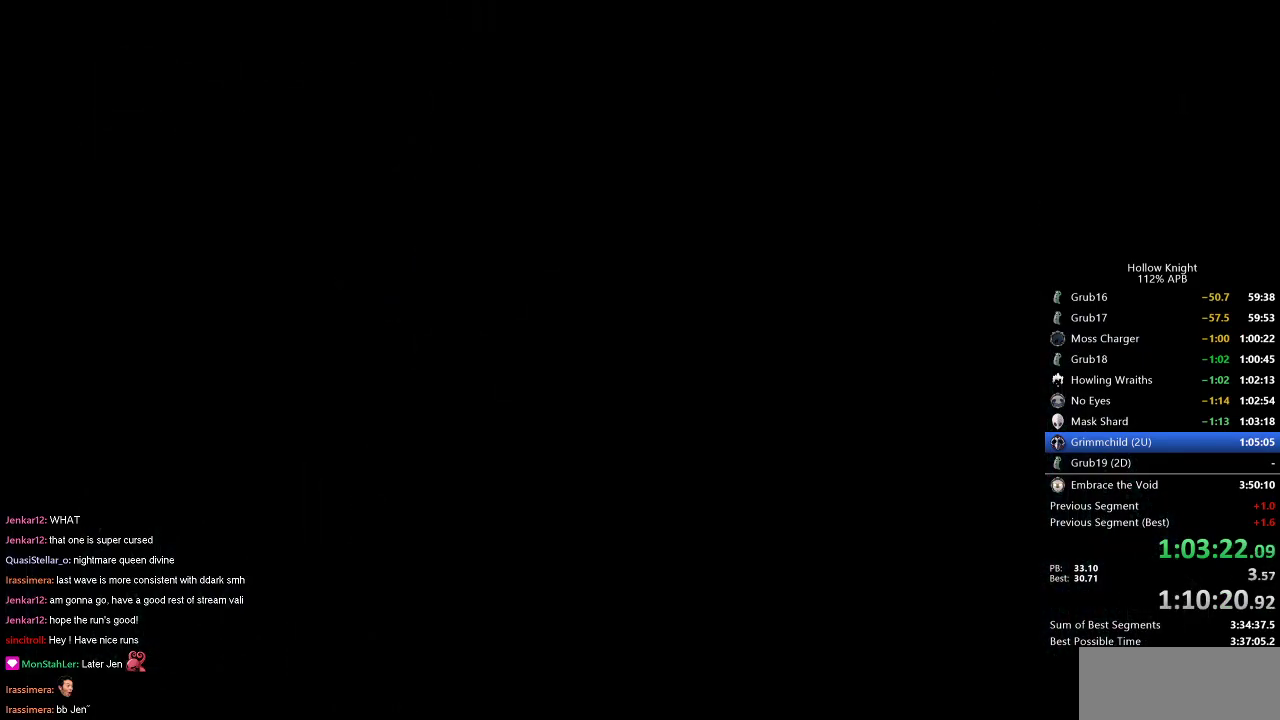
{"keys": [], "events": [[434, "left", "down"], [467, "left", "up"]]}
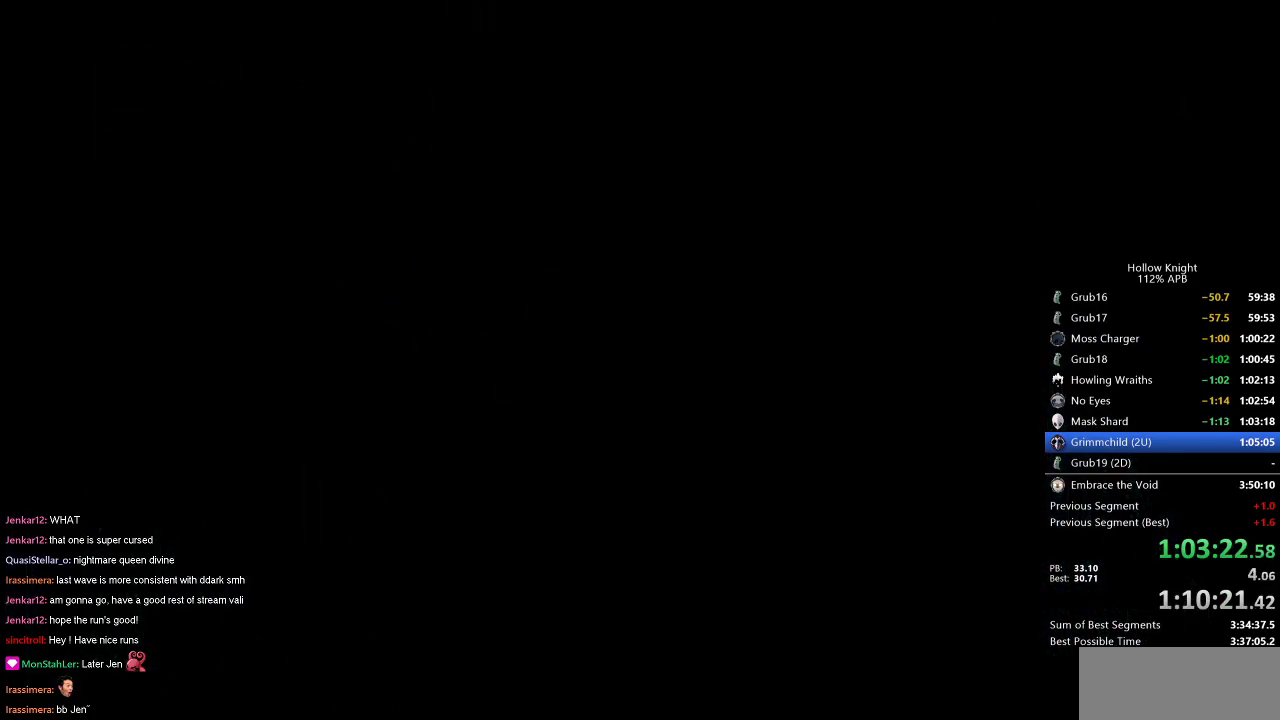
{"keys": ["left"], "events": [[67, "left", "down"], [167, "left", "up"], [251, "left", "down"], [351, "left", "up"], [434, "left", "down"]]}
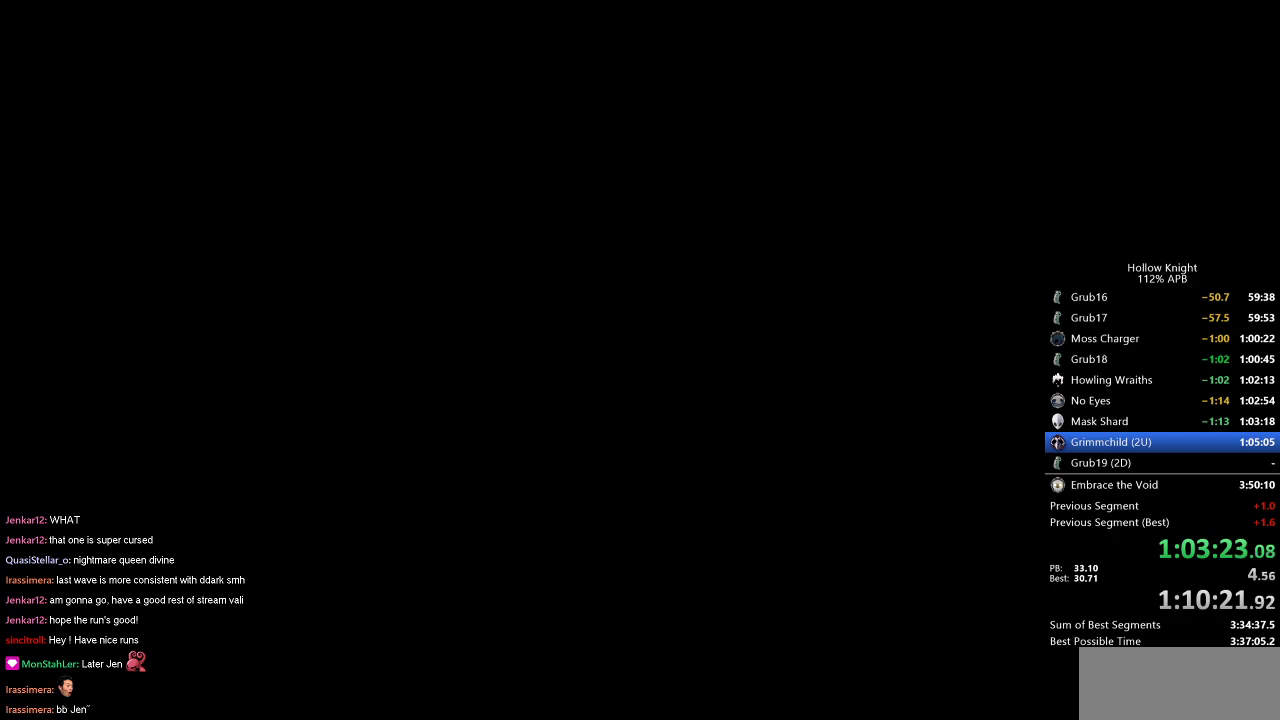
{"keys": ["left"], "events": [[16, "left", "up"], [117, "left", "down"], [167, "left", "up"], [250, "left", "down"], [350, "left", "up"], [434, "left", "down"]]}
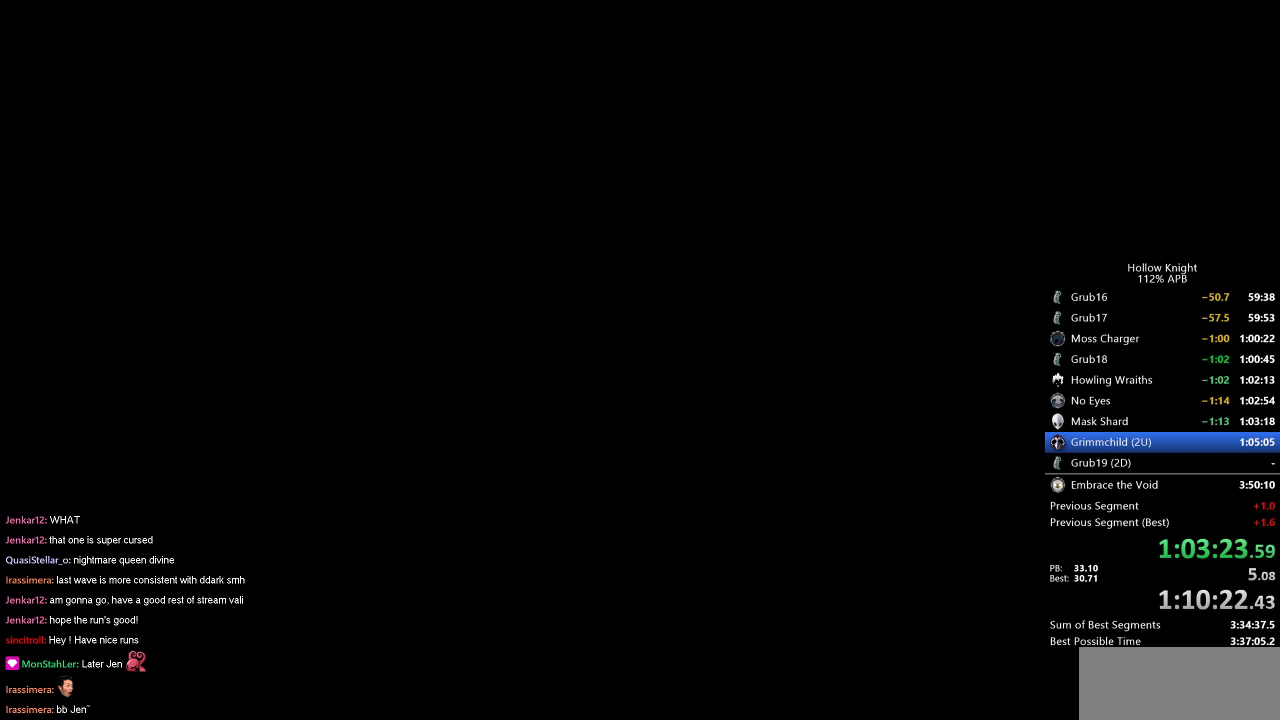
{"keys": [], "events": [[34, "left", "up"], [134, "left", "down"], [184, "left", "up"], [267, "left", "down"], [367, "left", "up"], [417, "left", "down"], [501, "left", "up"]]}
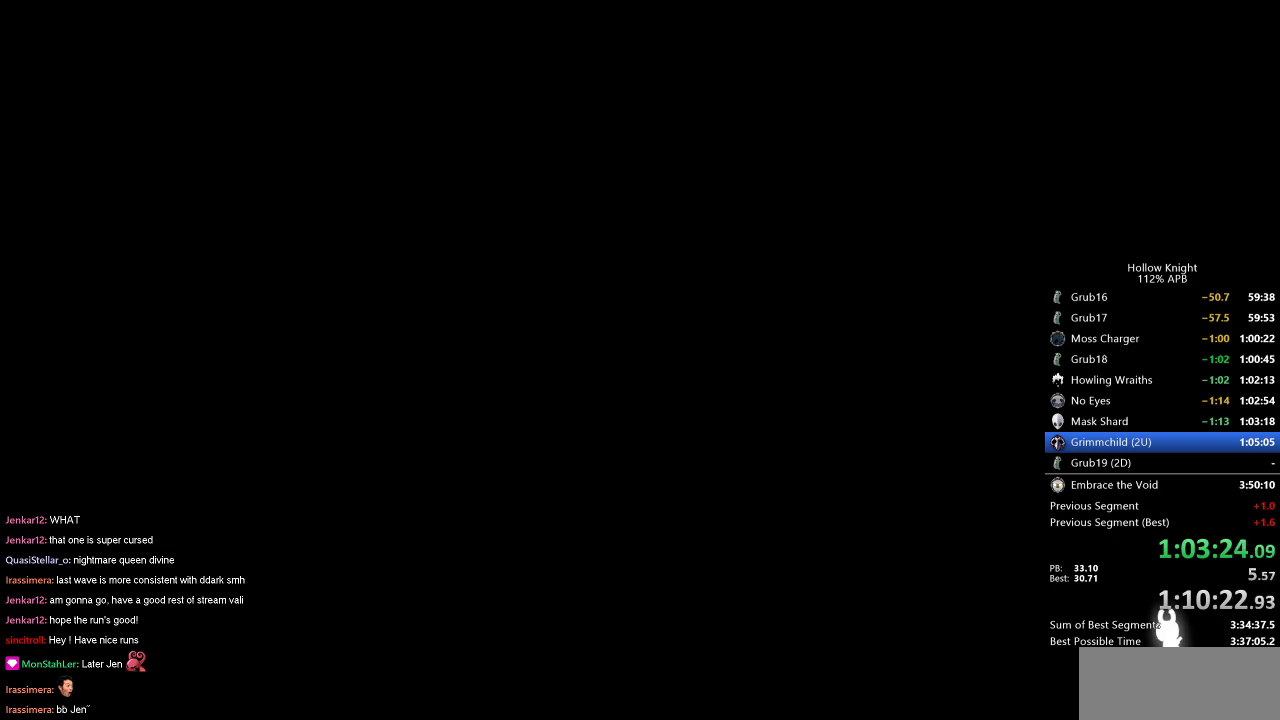
{"keys": [], "events": [[100, "left", "down"], [183, "left", "up"], [233, "left", "down"], [333, "left", "up"], [434, "left", "down"], [484, "left", "up"]]}
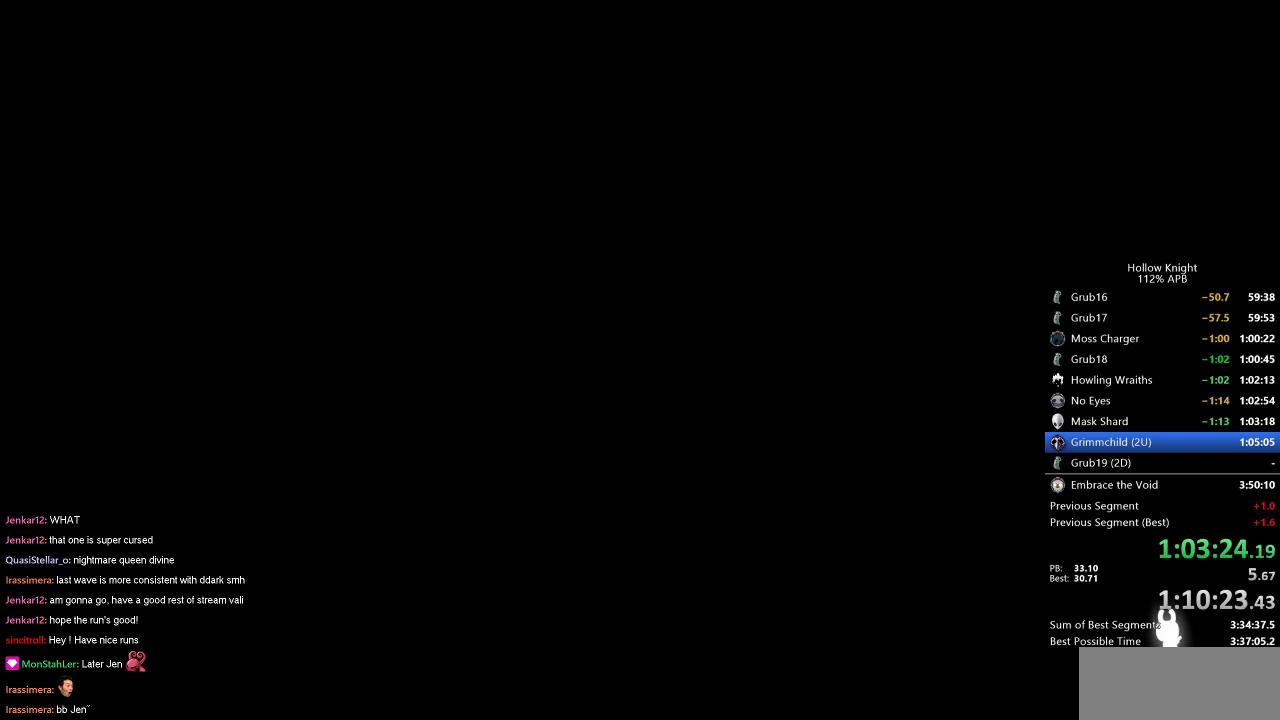
{"keys": [], "events": [[67, "left", "down"], [167, "left", "up"], [217, "left", "down"], [301, "left", "up"], [401, "left", "down"], [451, "left", "up"]]}
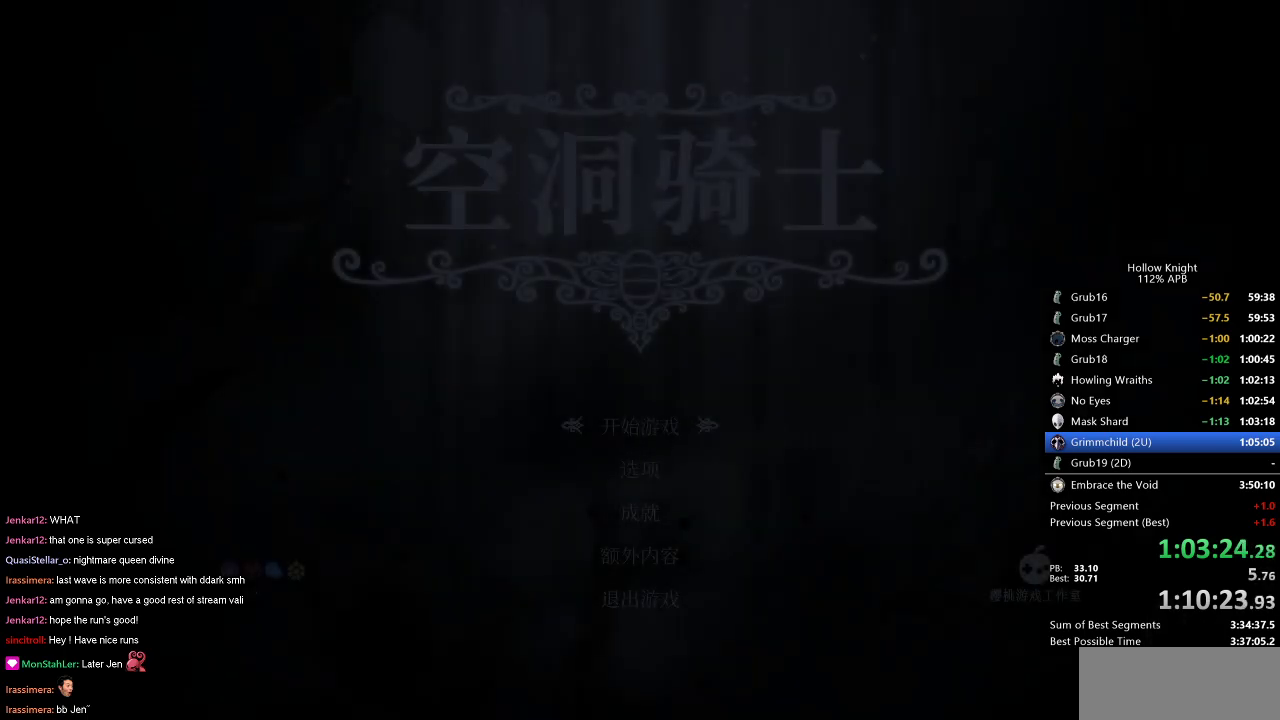
{"keys": [], "events": [[50, "left", "down"], [133, "left", "up"], [183, "left", "down"], [283, "left", "up"], [367, "left", "down"], [417, "left", "up"]]}
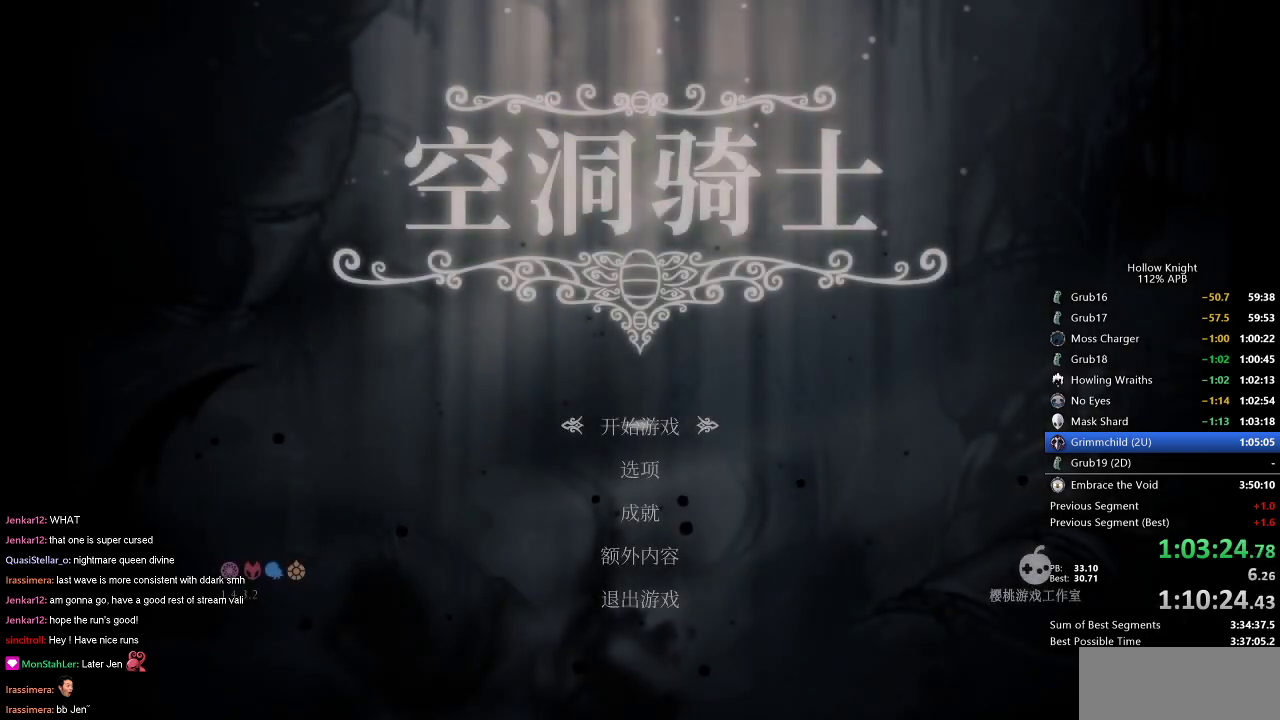
{"keys": ["left"], "events": [[17, "left", "down"], [50, "left", "up"], [150, "left", "down"], [251, "left", "up"], [301, "left", "down"], [384, "left", "up"], [484, "left", "down"]]}
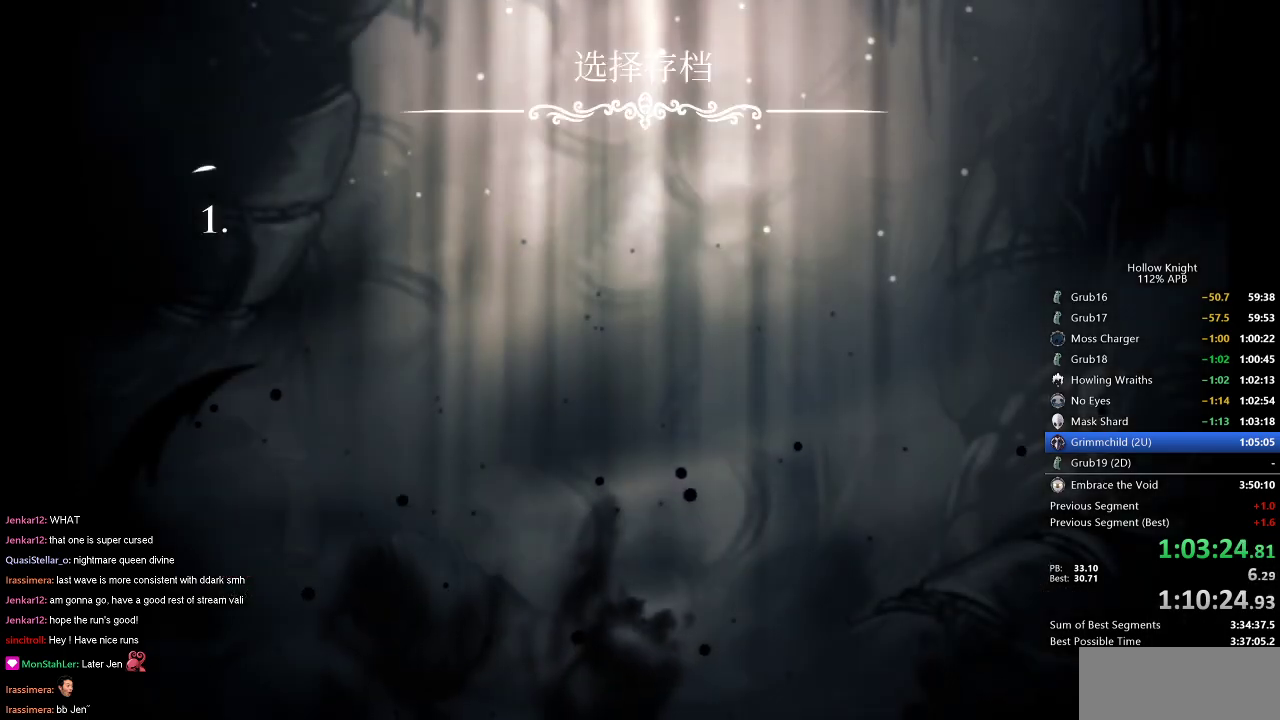
{"keys": [], "events": [[33, "left", "up"], [117, "left", "down"], [183, "left", "up"], [267, "left", "down"], [317, "left", "up"], [400, "left", "down"], [500, "left", "up"]]}
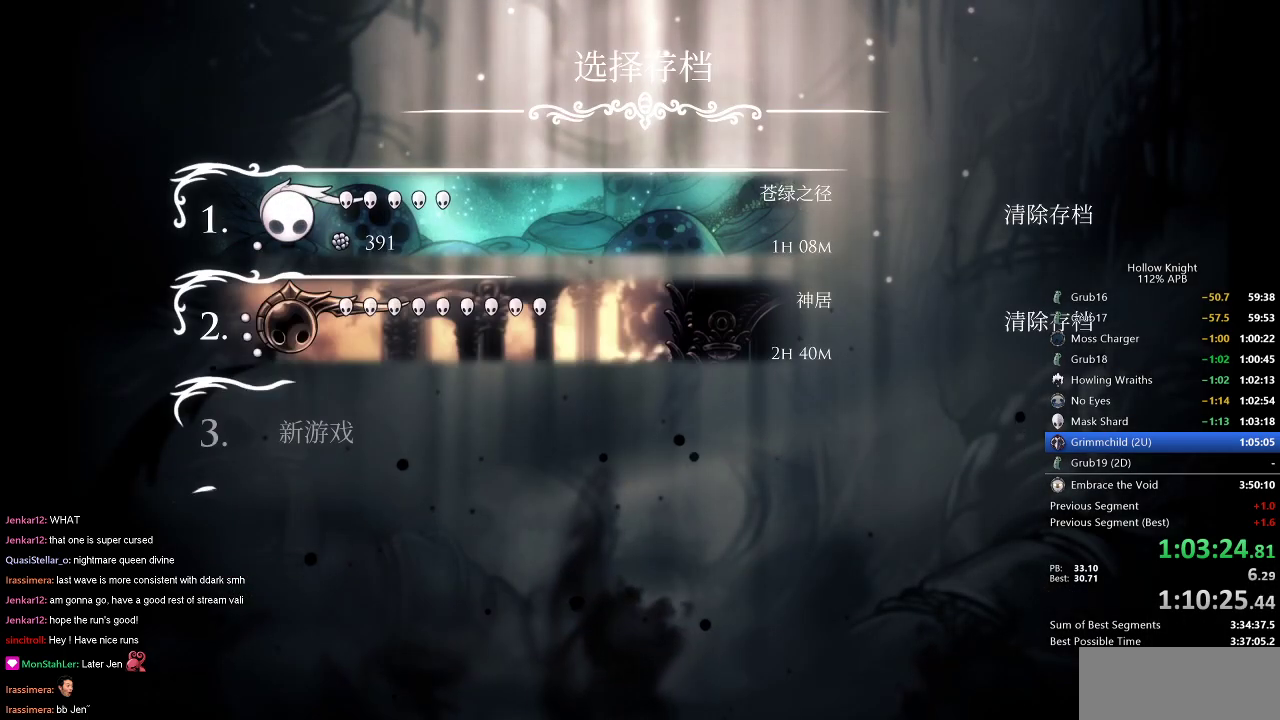
{"keys": [], "events": [[100, "left", "down"], [134, "left", "up"], [234, "left", "down"], [284, "left", "up"], [367, "left", "down"], [417, "left", "up"]]}
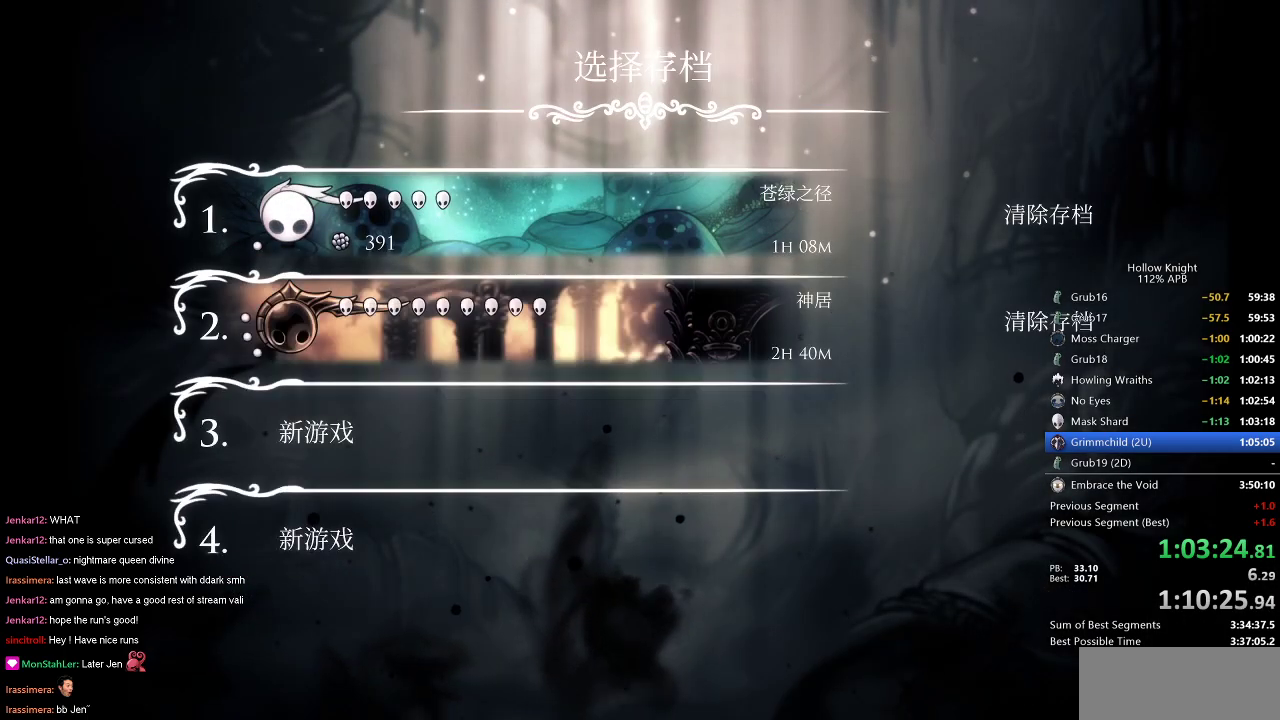
{"keys": [], "events": [[16, "left", "down"], [50, "left", "up"], [150, "left", "down"], [300, "left", "up"], [383, "left", "down"], [434, "left", "up"]]}
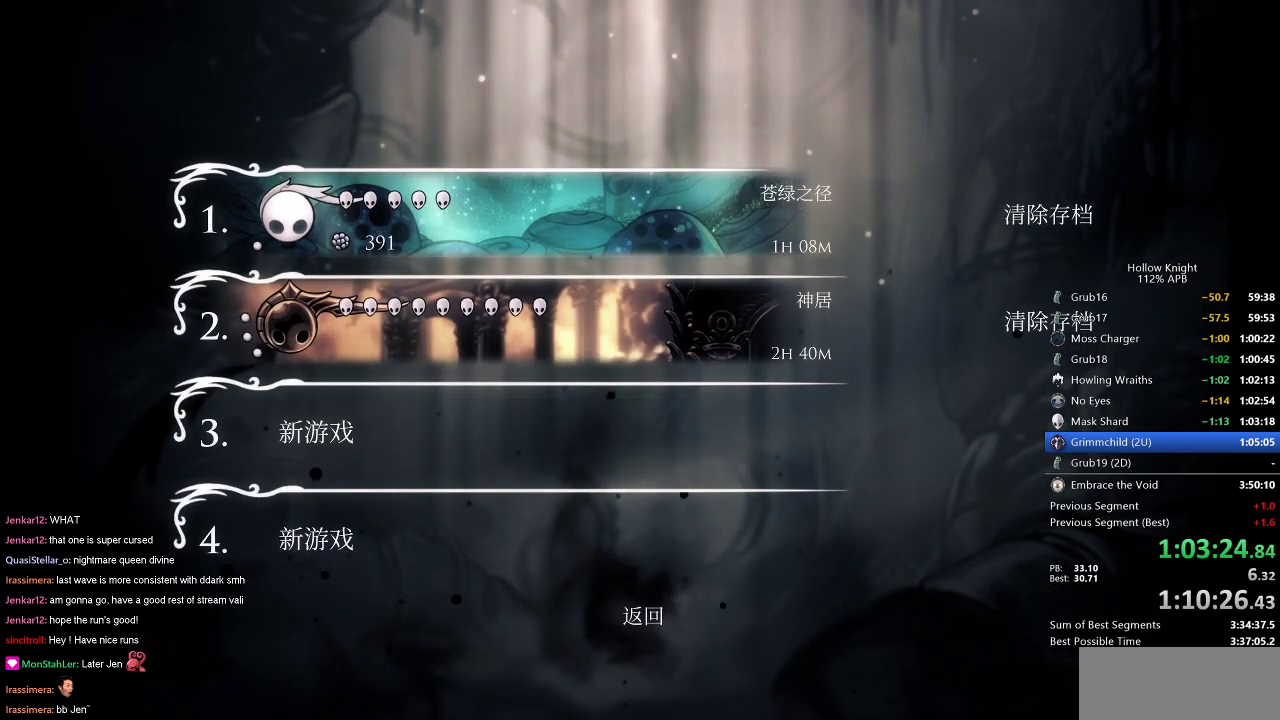
{"keys": [], "events": [[34, "left", "down"], [67, "left", "up"], [117, "left", "down"], [217, "left", "up"]]}
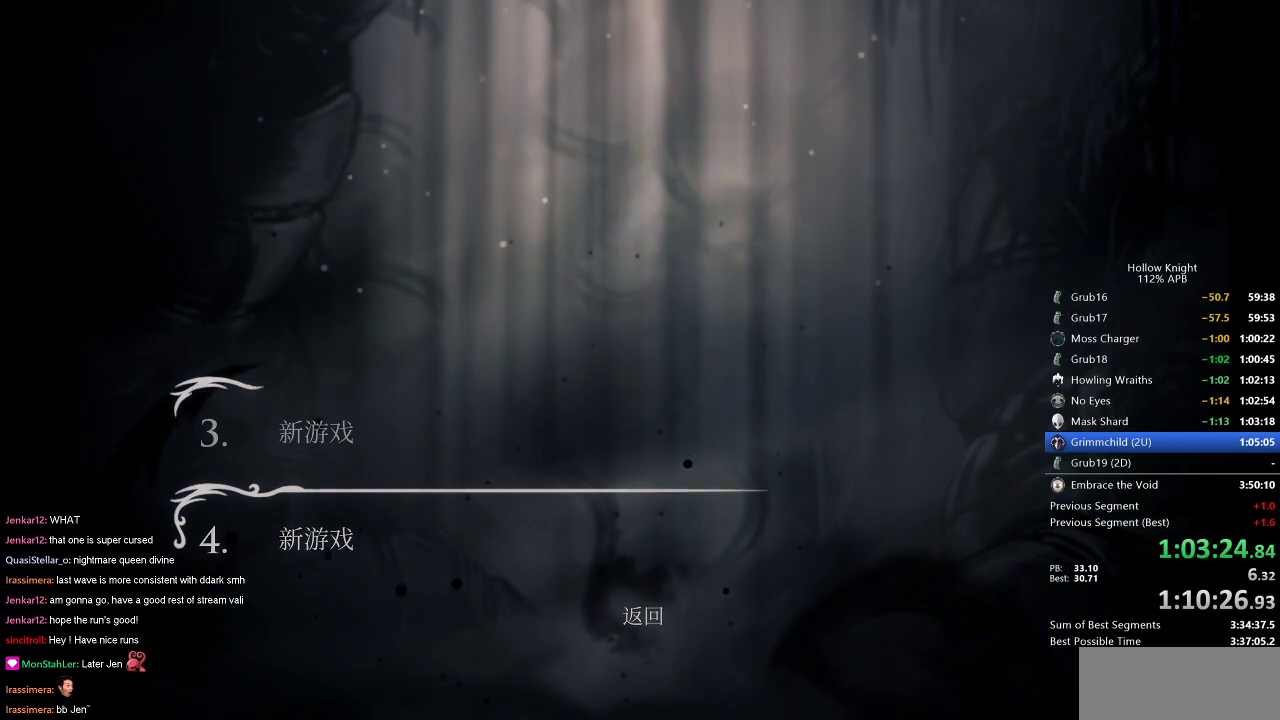
{"keys": [], "events": []}
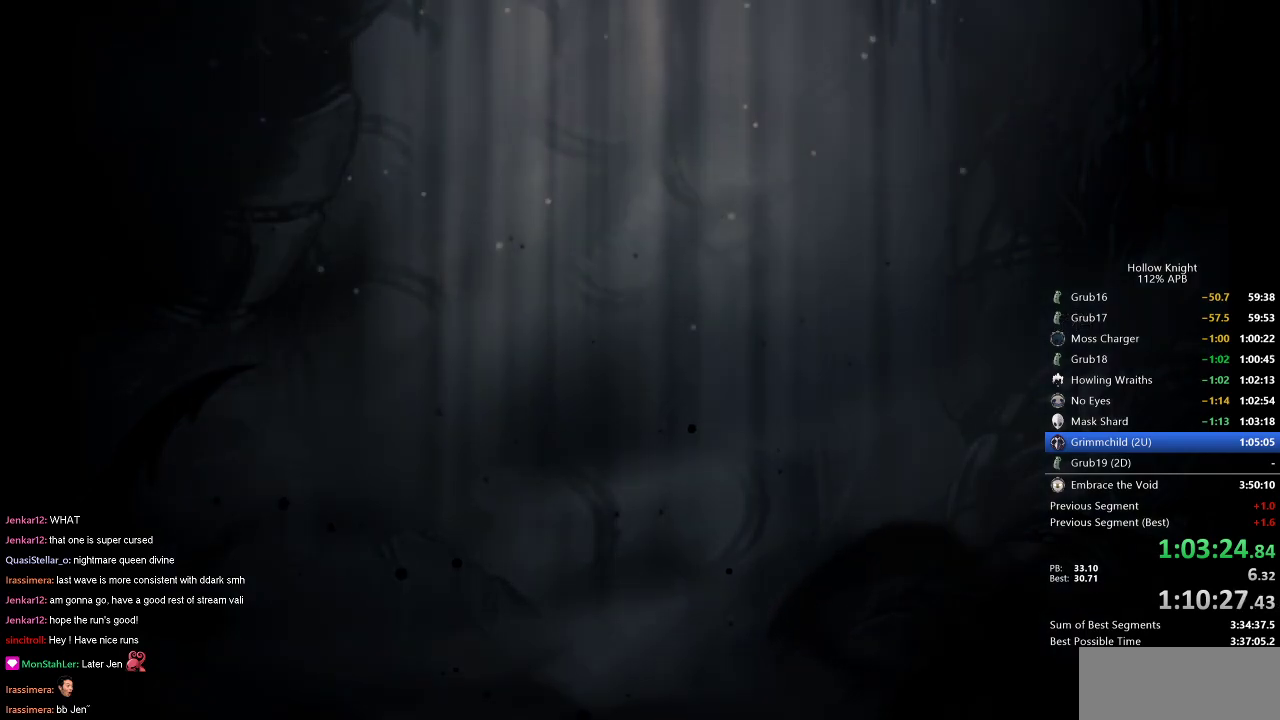
{"keys": [], "events": []}
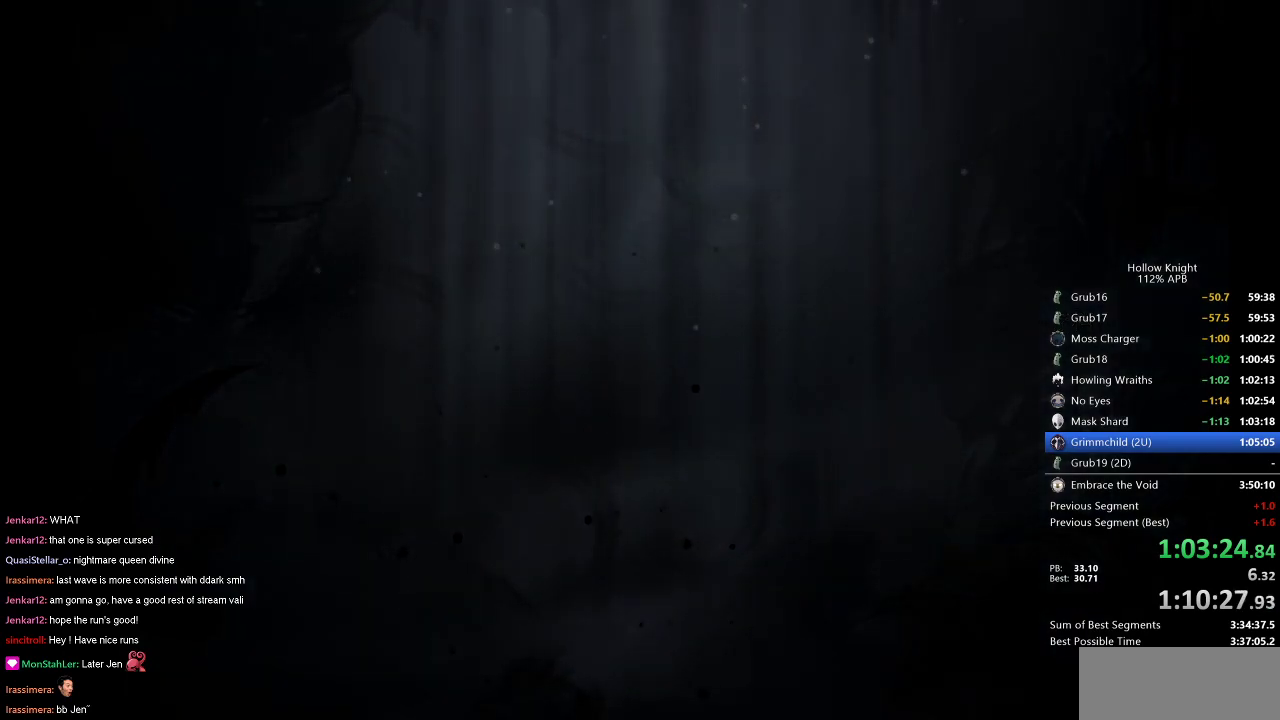
{"keys": [], "events": []}
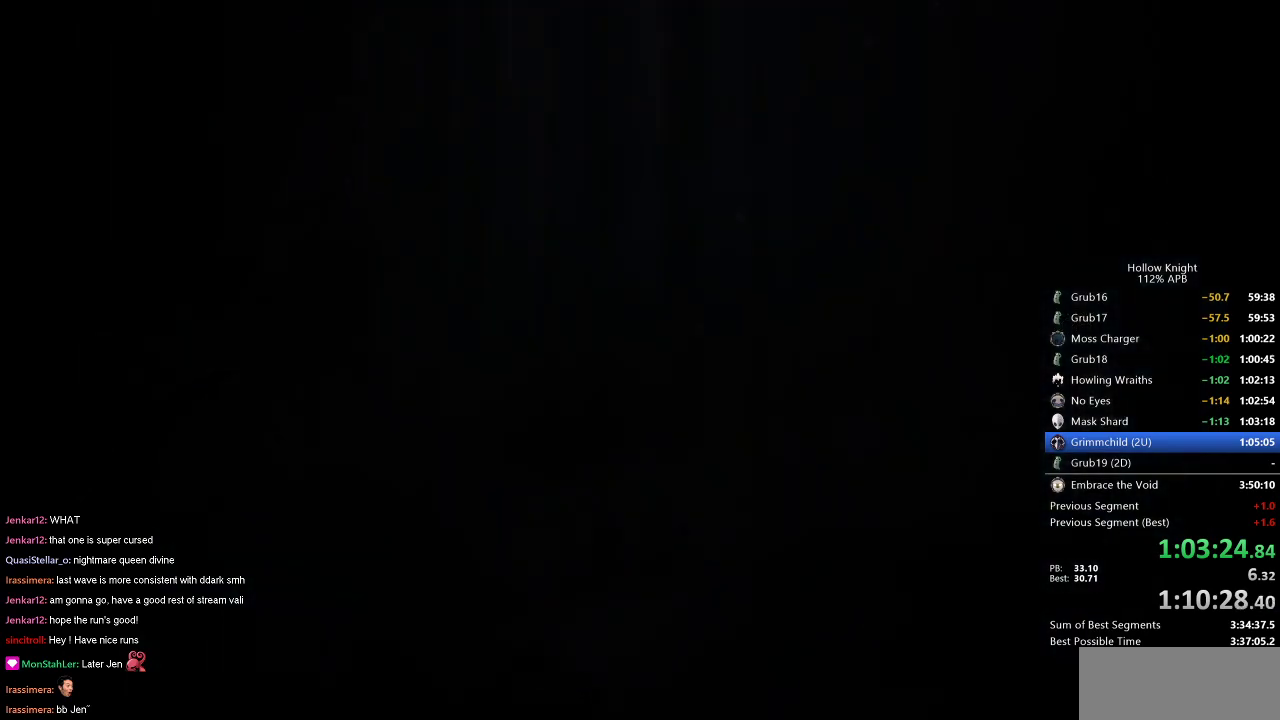
{"keys": [], "events": []}
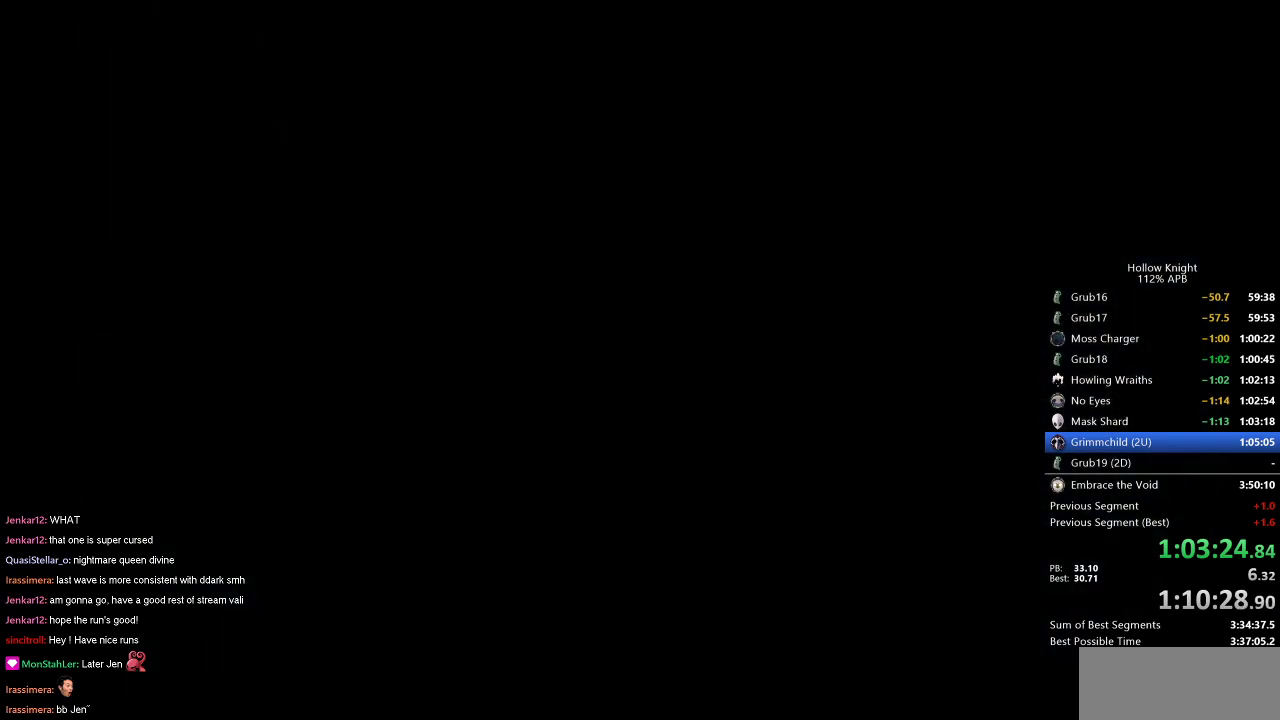
{"keys": ["left"], "events": [[167, "left", "down"], [217, "left", "up"], [317, "left", "down"], [401, "left", "up"], [501, "left", "down"]]}
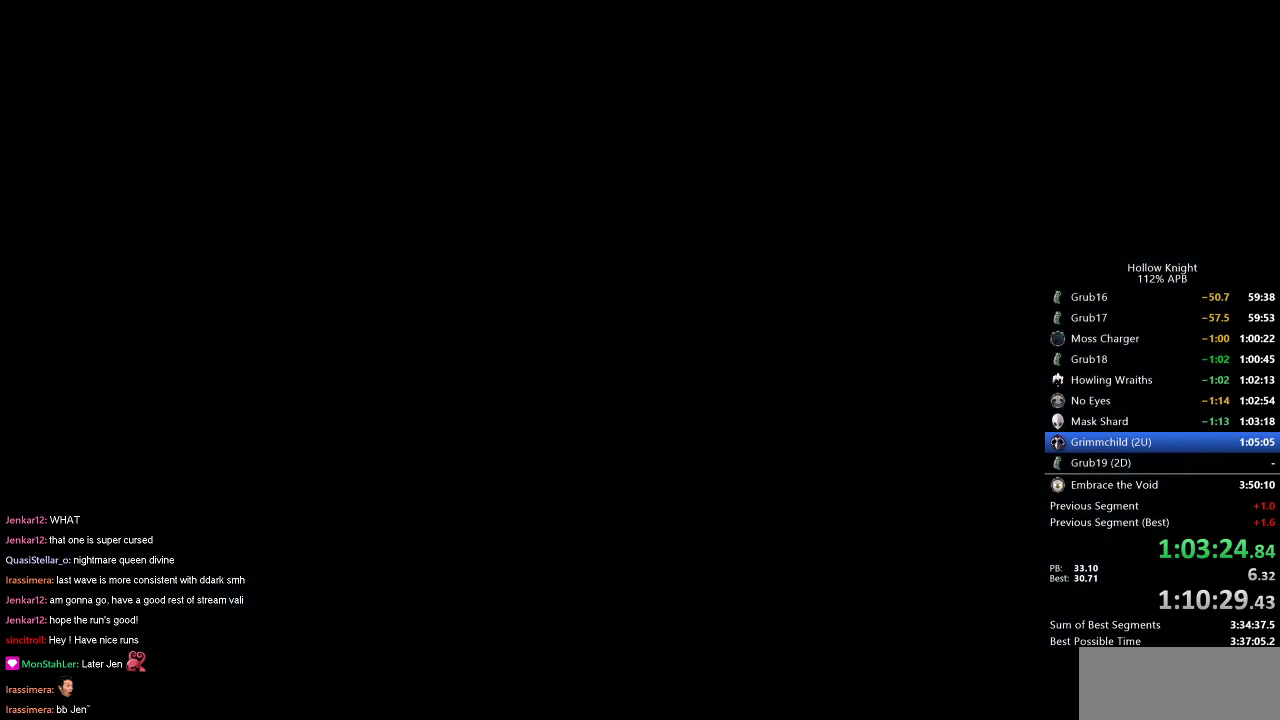
{"keys": [], "events": [[50, "left", "up"], [183, "left", "down"], [233, "left", "up"], [333, "left", "down"], [417, "left", "up"]]}
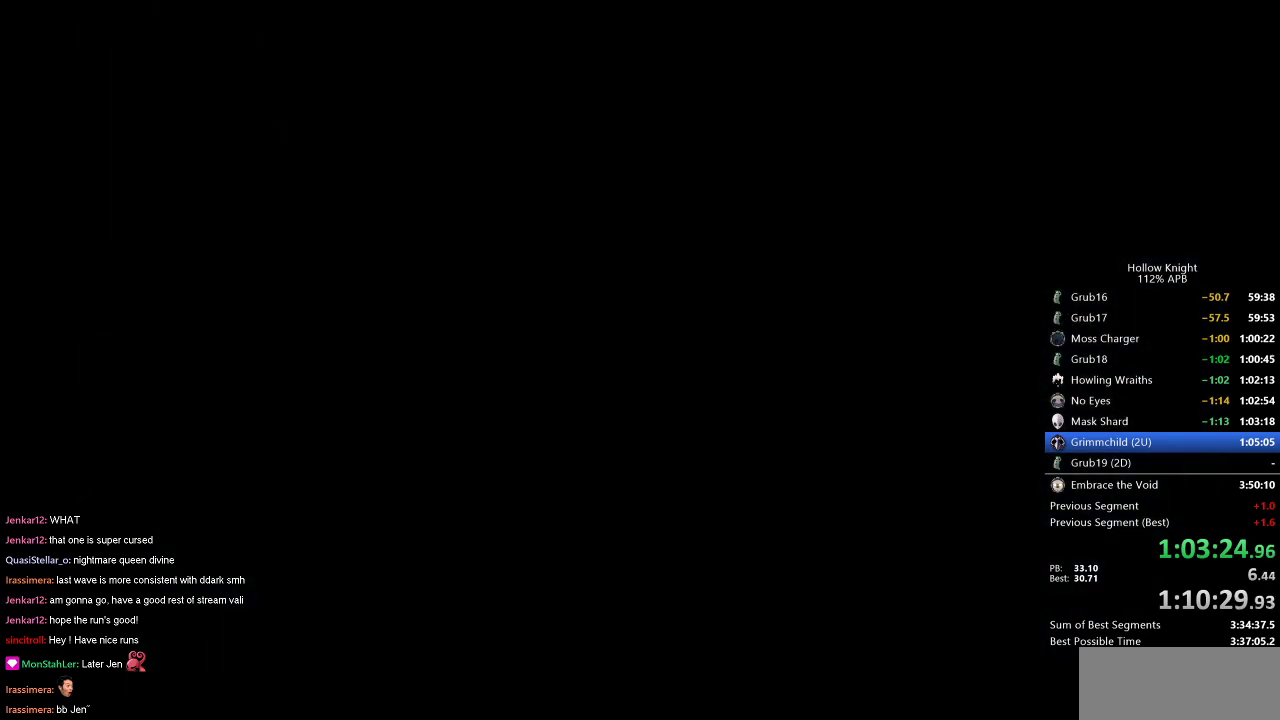
{"keys": ["down", "left"], "events": [[17, "left", "down"], [100, "left", "up"], [150, "left", "down"], [250, "left", "up"], [334, "left", "down"], [434, "down", "down"]]}
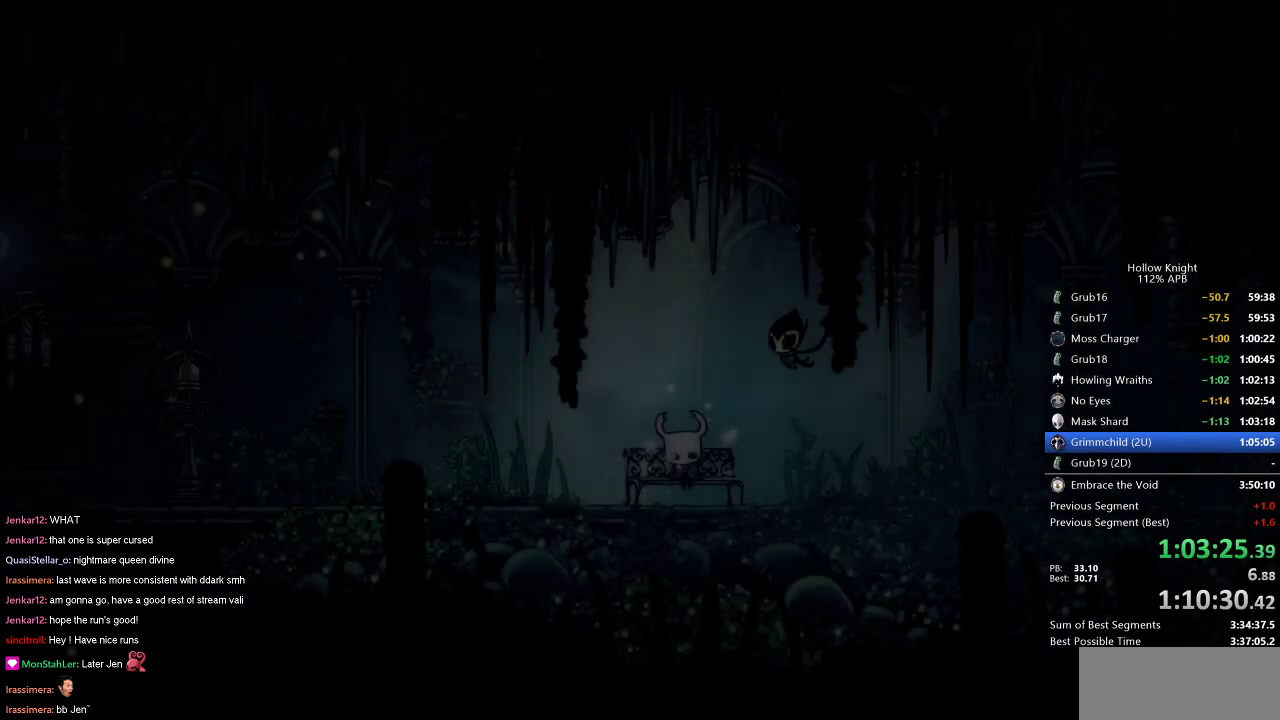
{"keys": ["left"], "events": [[33, "down", "up"], [33, "left", "up"], [33, "right", "down"], [83, "right", "up"], [166, "left", "down"], [216, "left", "up"], [300, "left", "down"], [400, "left", "up"], [500, "left", "down"]]}
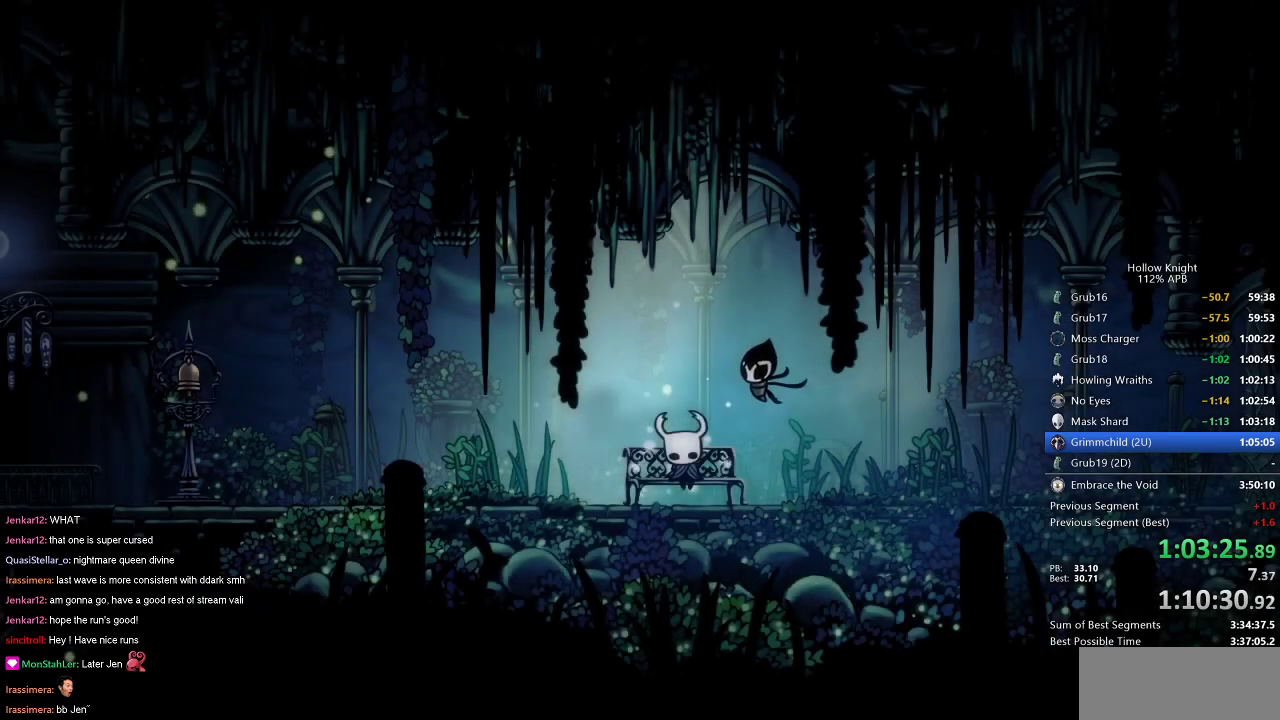
{"keys": [], "events": [[84, "left", "up"], [184, "left", "down"], [234, "left", "up"], [334, "left", "down"], [417, "left", "up"]]}
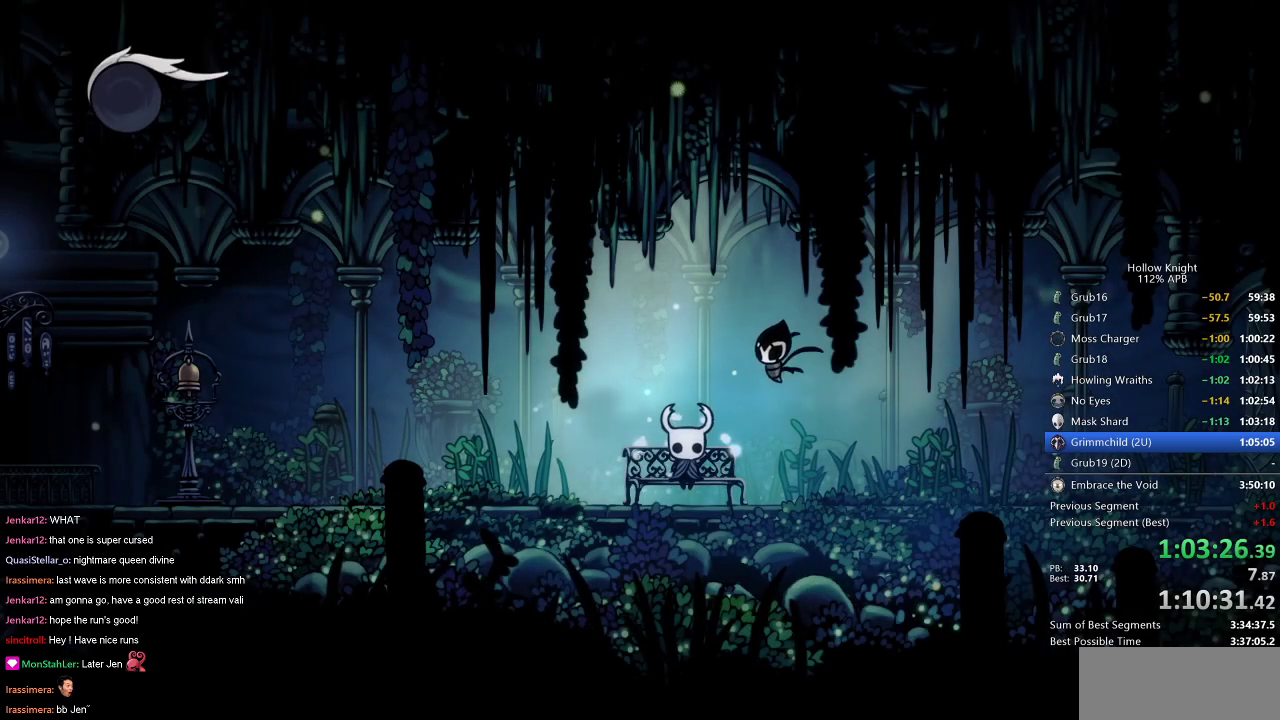
{"keys": [], "events": [[16, "left", "down"], [50, "left", "up"], [150, "left", "down"], [216, "left", "up"], [300, "left", "down"], [333, "left", "up"], [417, "left", "down"], [467, "left", "up"]]}
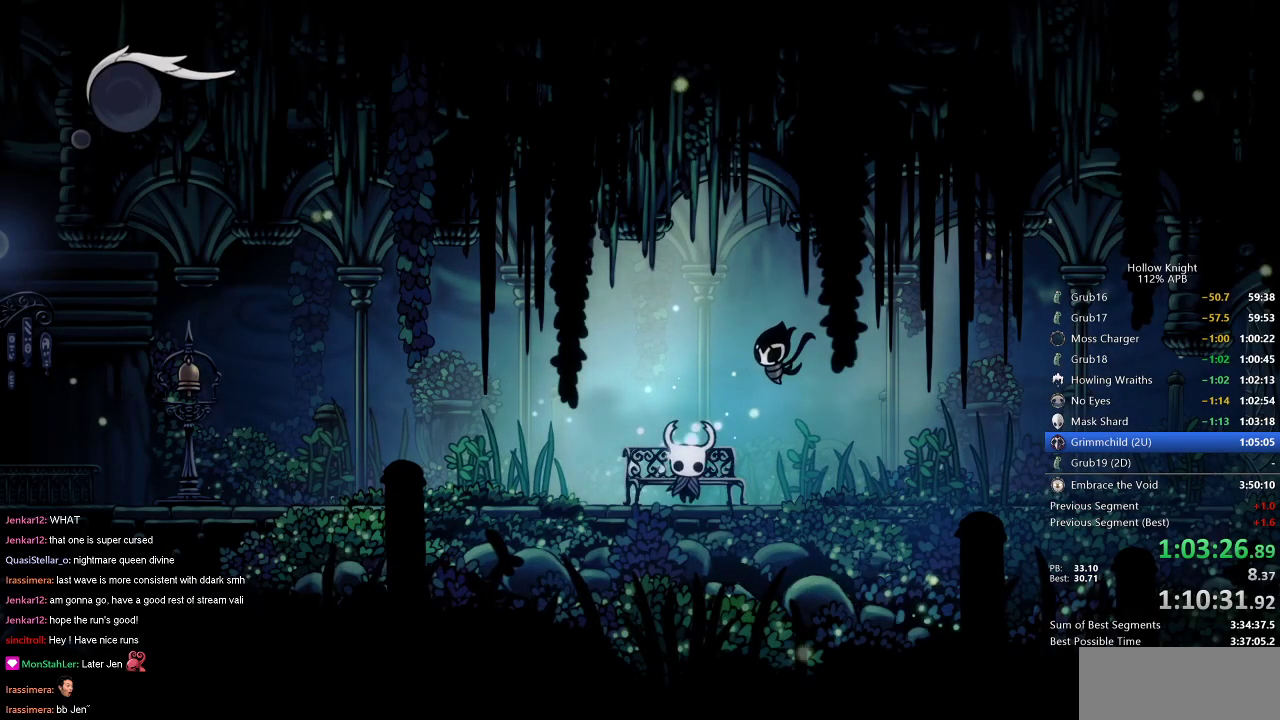
{"keys": ["dash", "left"], "events": [[67, "left", "down"], [167, "left", "up"], [217, "left", "down"], [484, "dash", "down"]]}
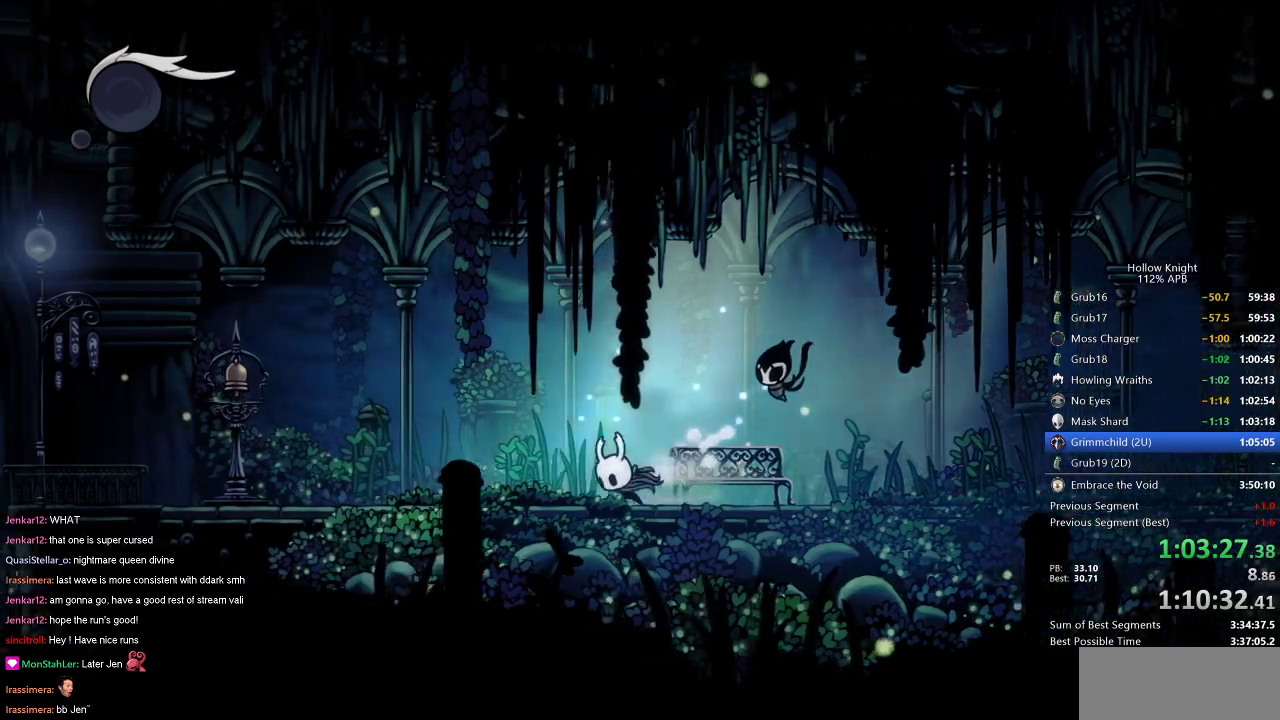
{"keys": ["left"], "events": [[133, "dash", "up"]]}